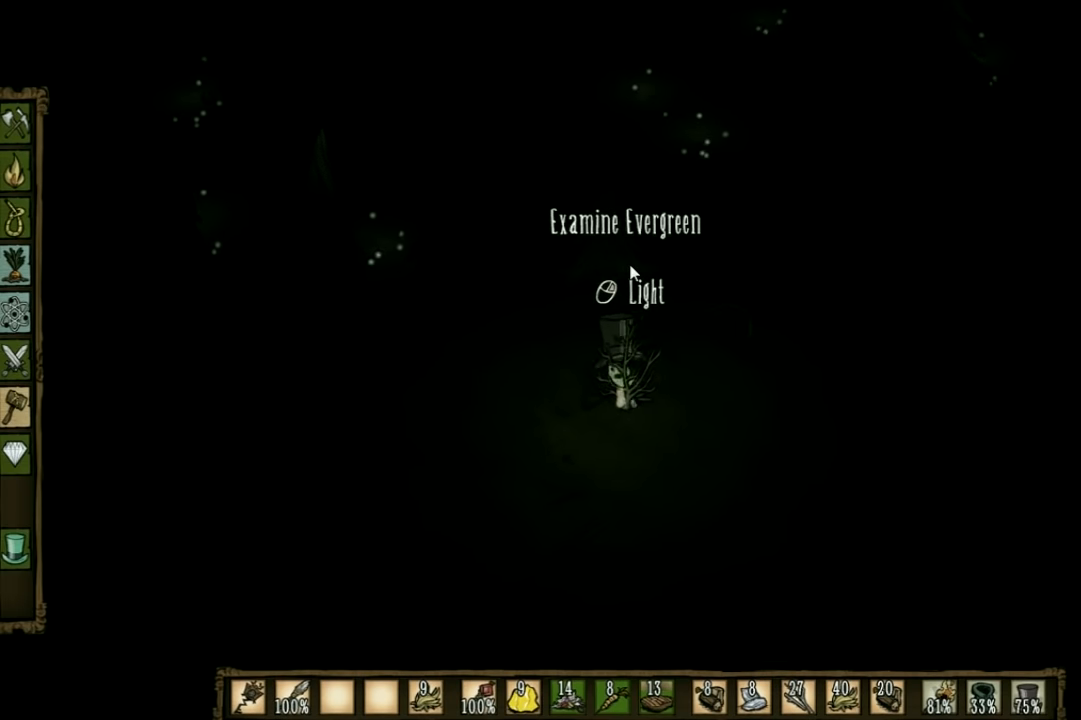
Gameplay with keyboard; each line is a JSON object with the keys held at the frame after it. "events" lists presses ("down") and releases ("up") of "1", "2", "3", "4", "5", "a", "c", "ctrl", "d", "e", "f", "q", "r", "s", "shift", "space", "tab", "v", "w", "x" and "z" between this image and that frame as [ms after this image, input, new state], when the widget could be followed in between. No other keys are recorded. Mouse input is not recorded. Not read: other_keys.
{"keys": ["d", "w"], "events": [[466, "d", "down"], [466, "w", "down"]]}
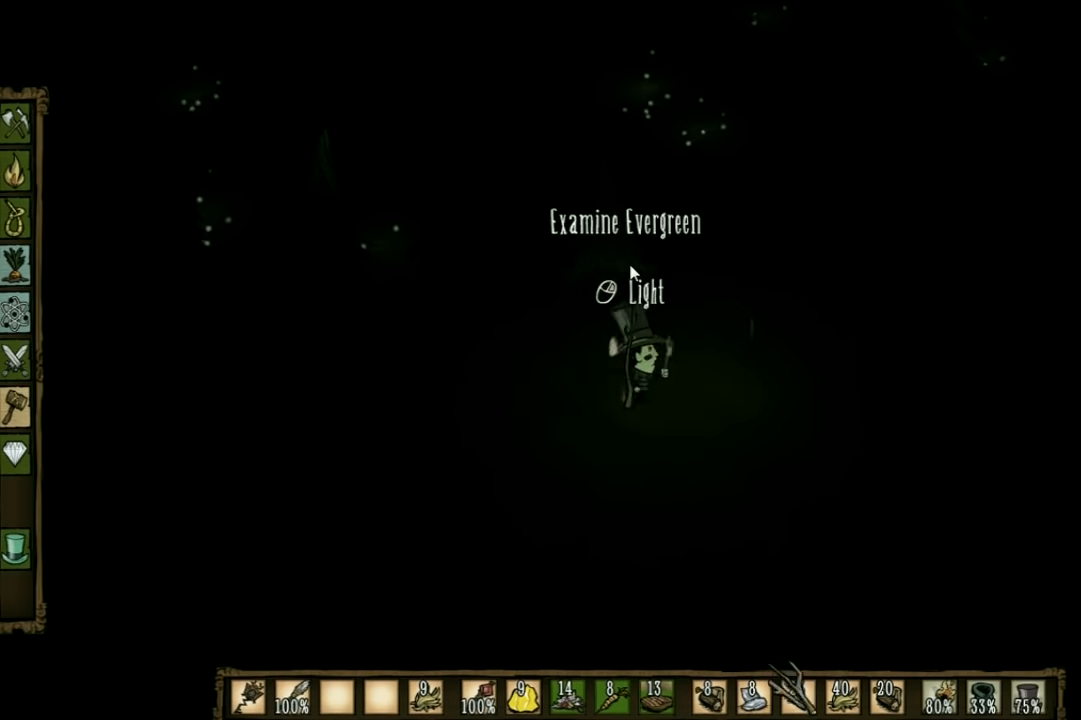
{"keys": ["w"], "events": [[433, "d", "up"]]}
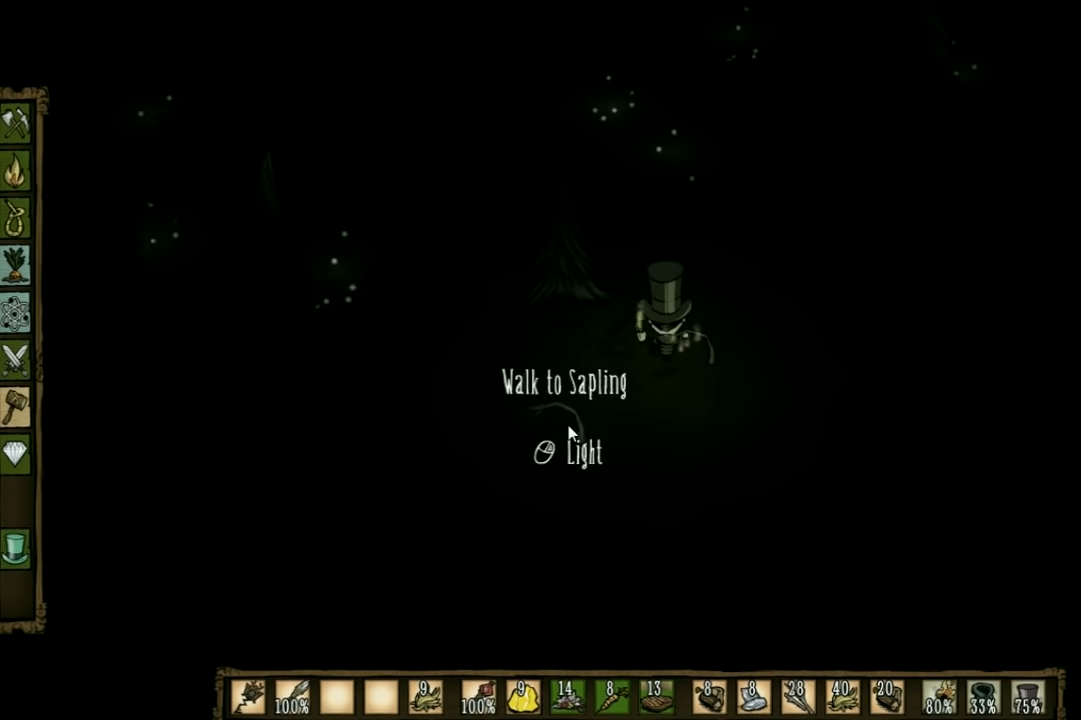
{"keys": [], "events": [[500, "w", "up"]]}
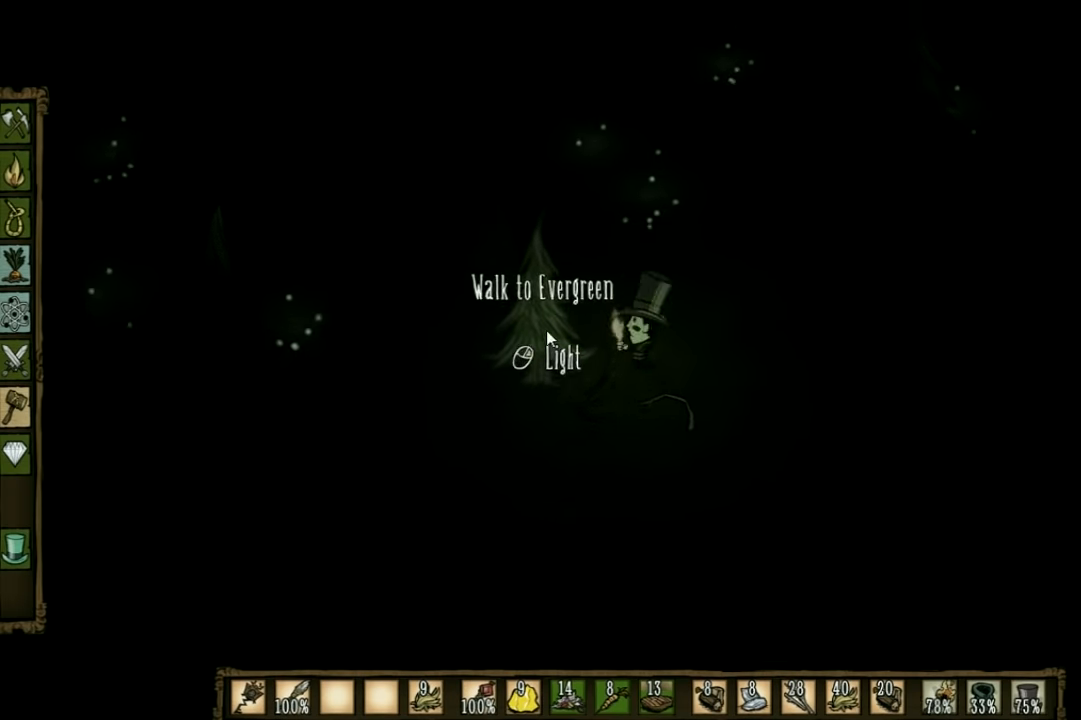
{"keys": [], "events": []}
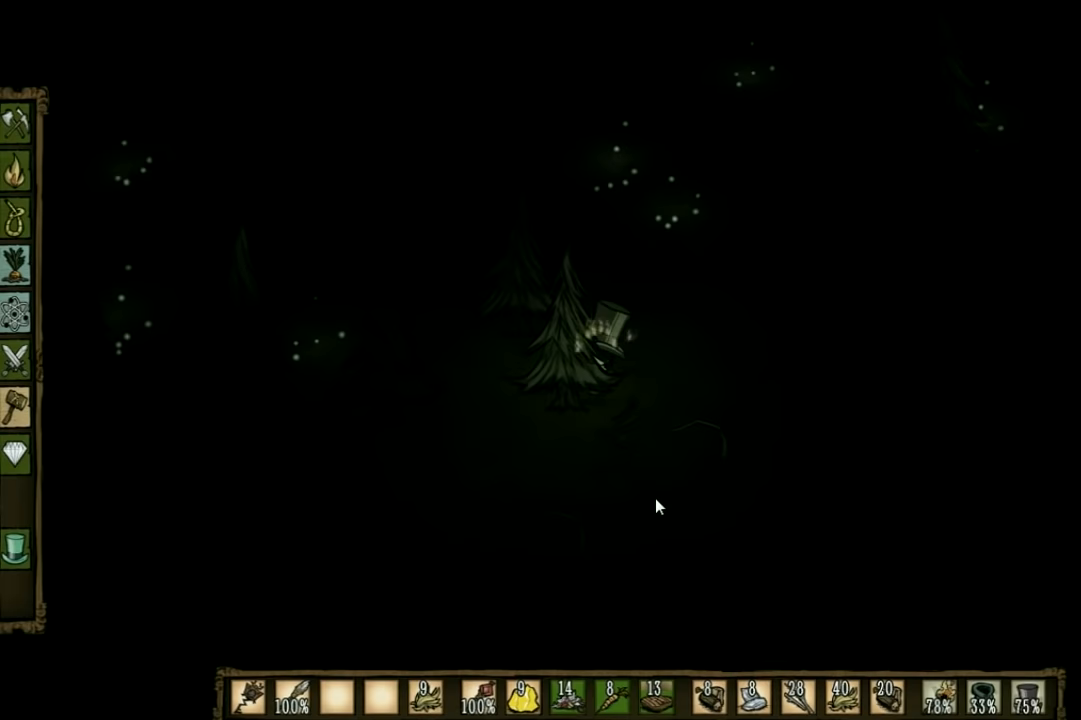
{"keys": [], "events": []}
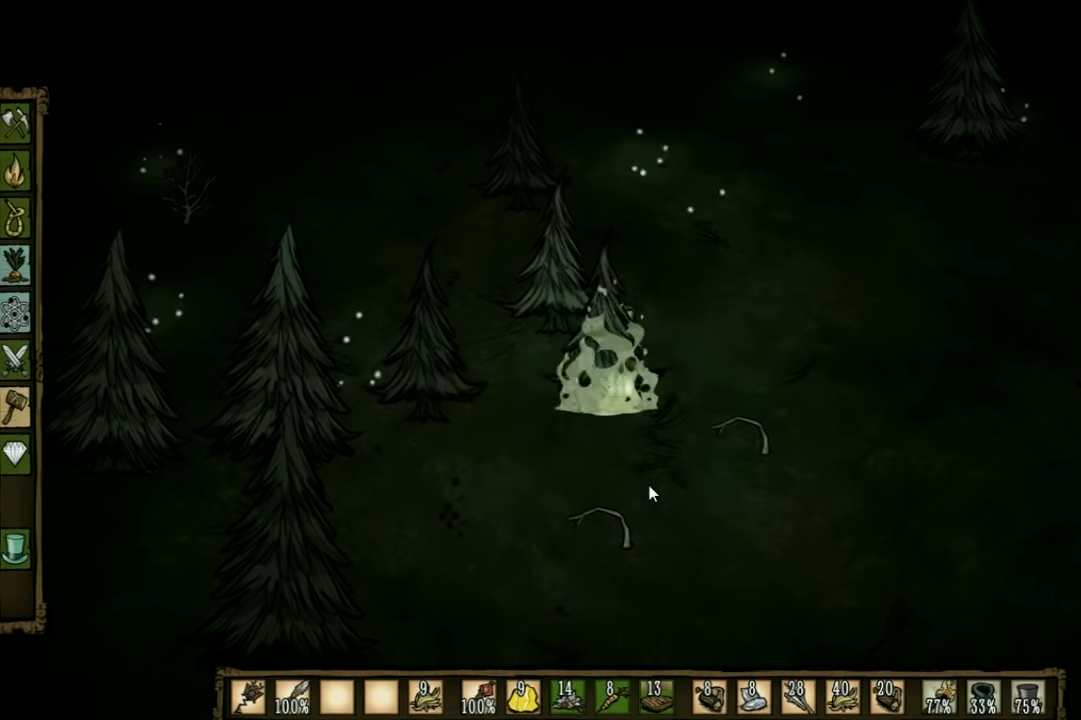
{"keys": ["d", "w"], "events": [[100, "shift", "down"], [133, "d", "down"], [167, "w", "down"], [233, "shift", "up"]]}
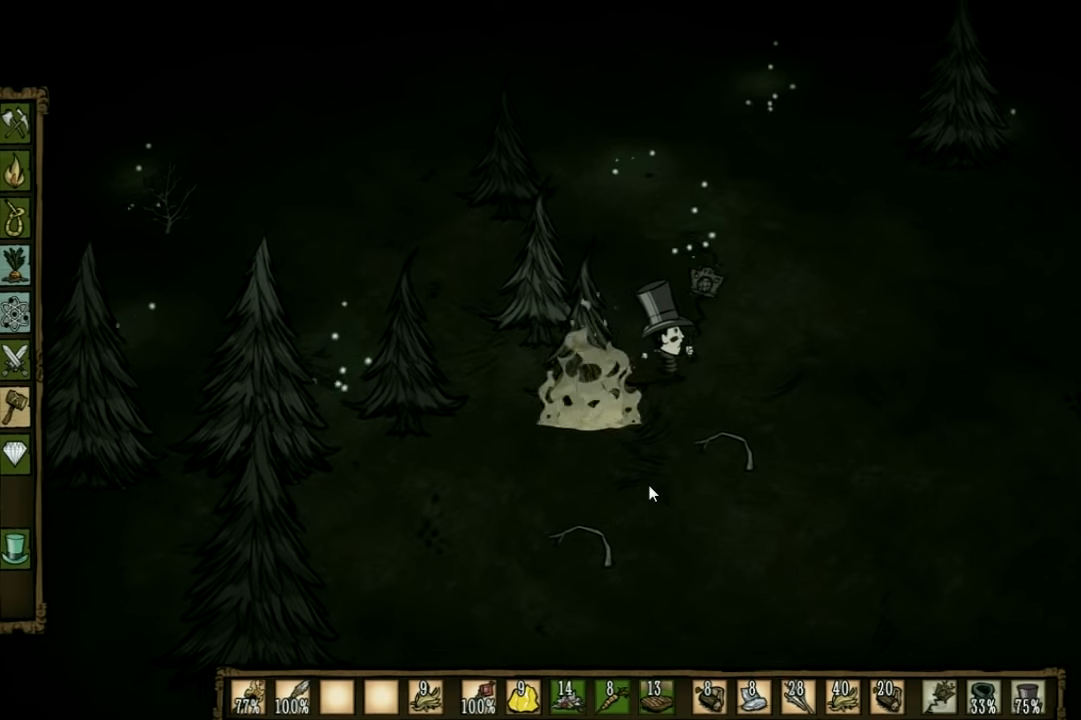
{"keys": ["w"], "events": [[300, "d", "up"]]}
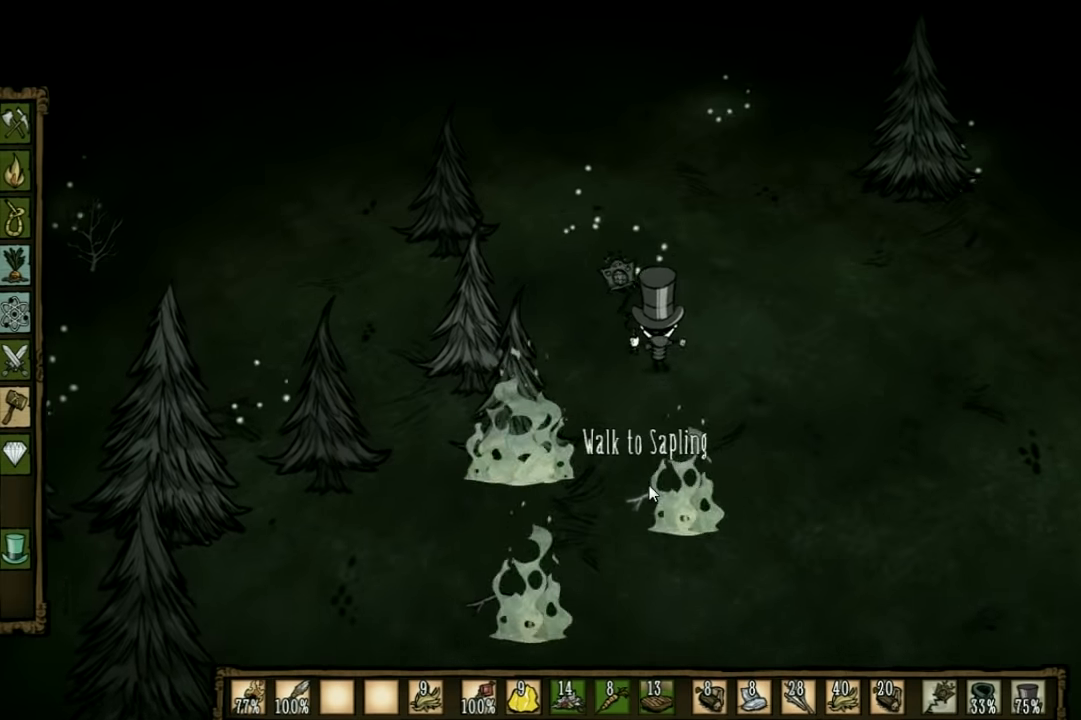
{"keys": ["a", "w"], "events": [[133, "a", "down"]]}
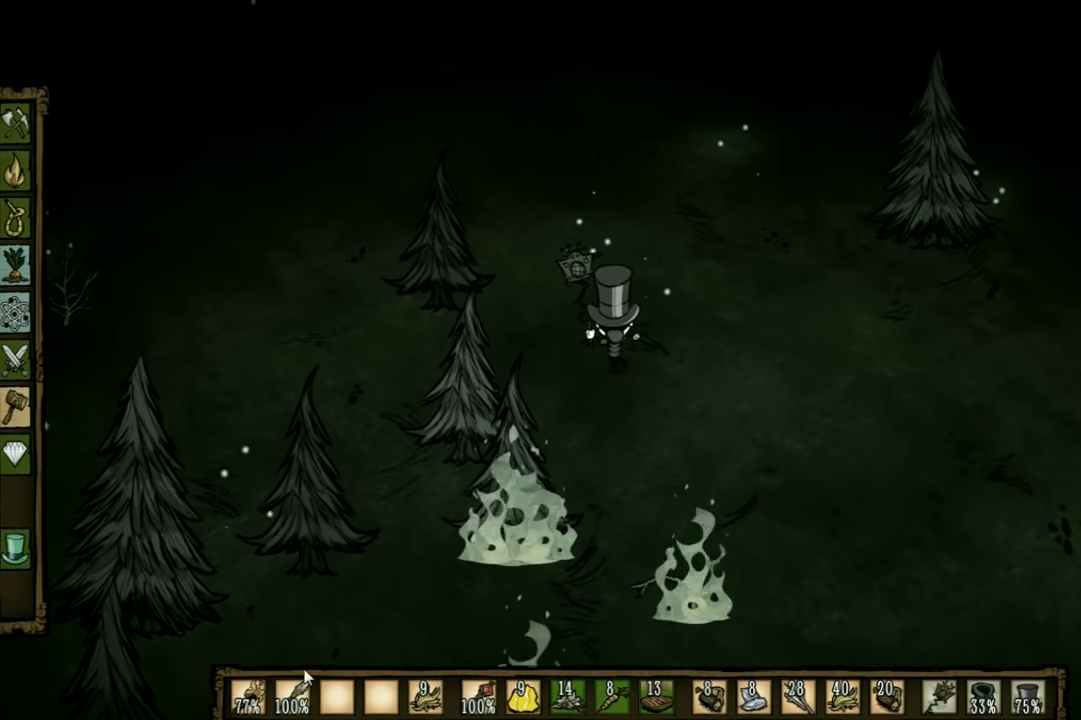
{"keys": ["a"], "events": [[33, "w", "up"]]}
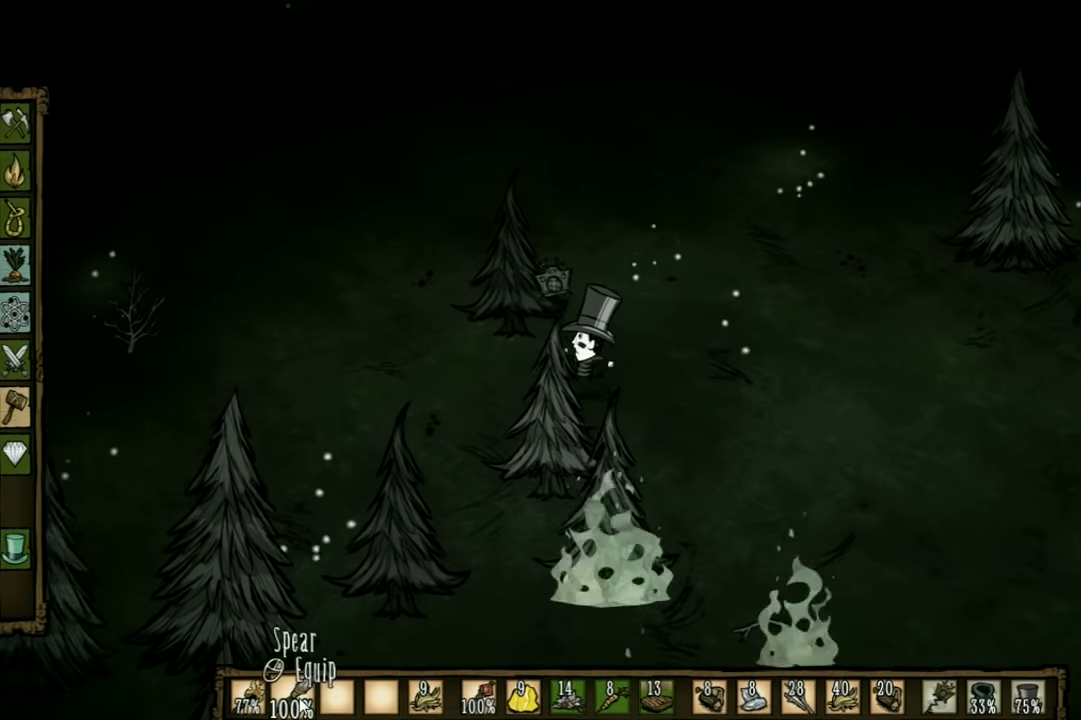
{"keys": ["a"], "events": [[67, "w", "down"], [267, "w", "up"]]}
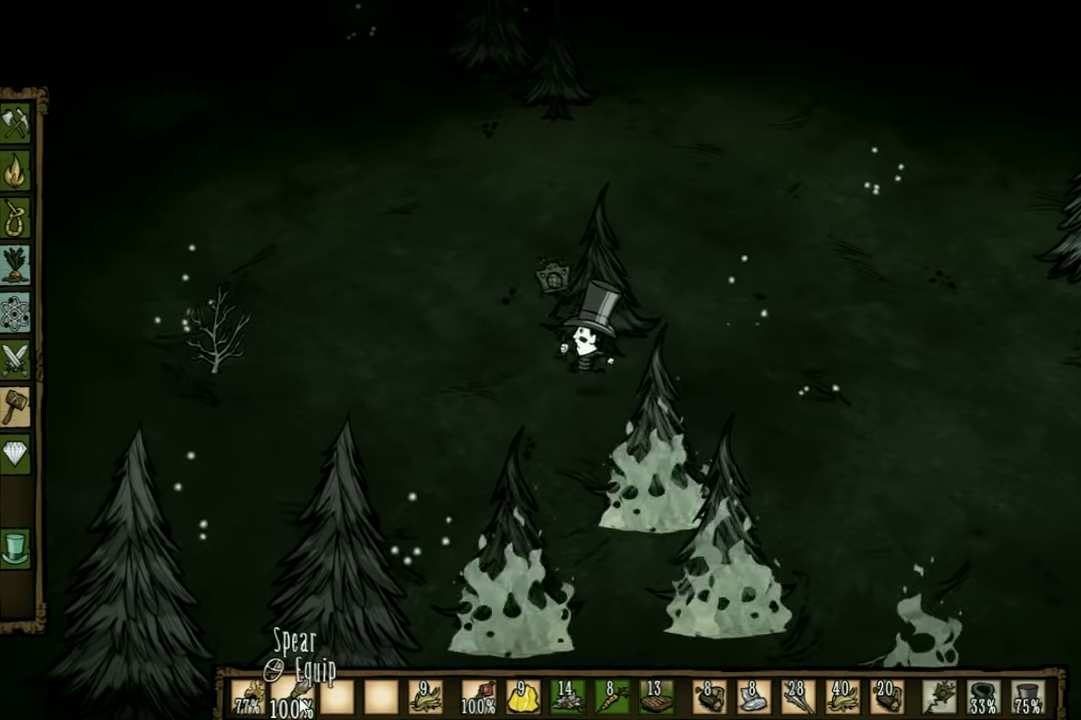
{"keys": ["a"], "events": []}
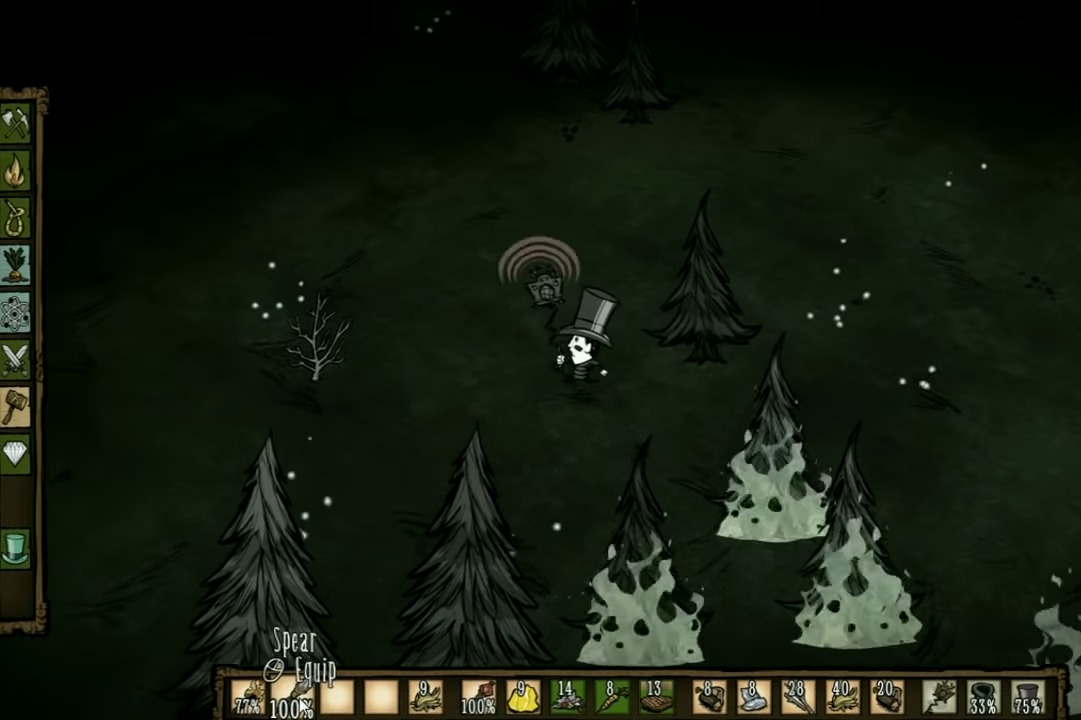
{"keys": ["a"], "events": []}
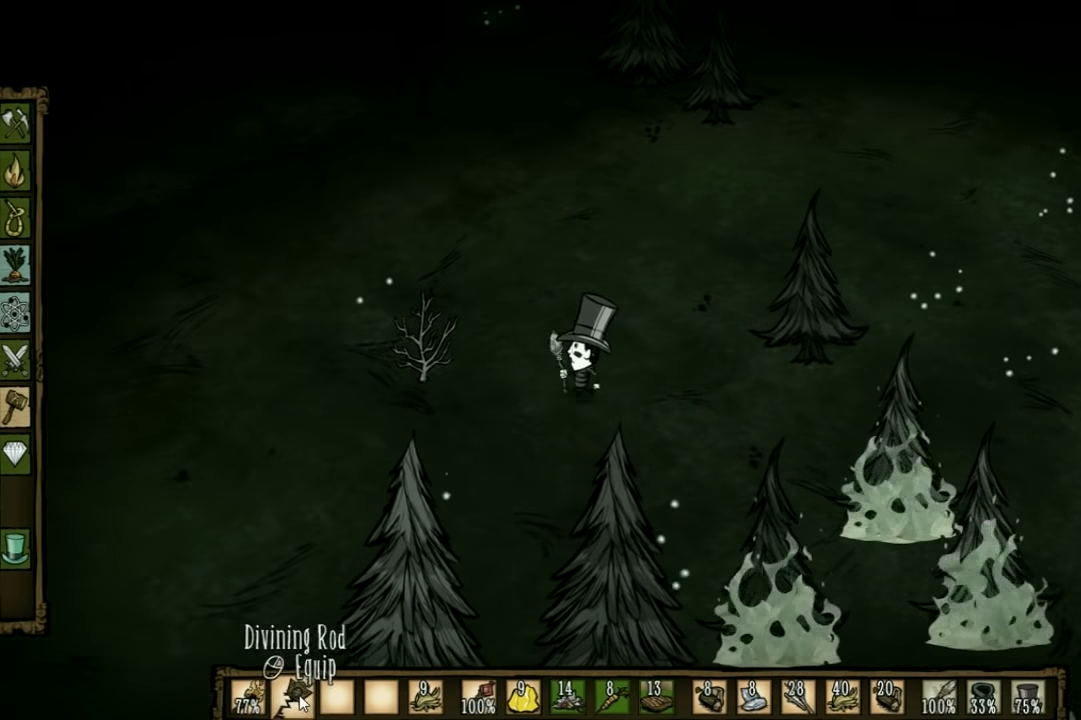
{"keys": ["a"], "events": []}
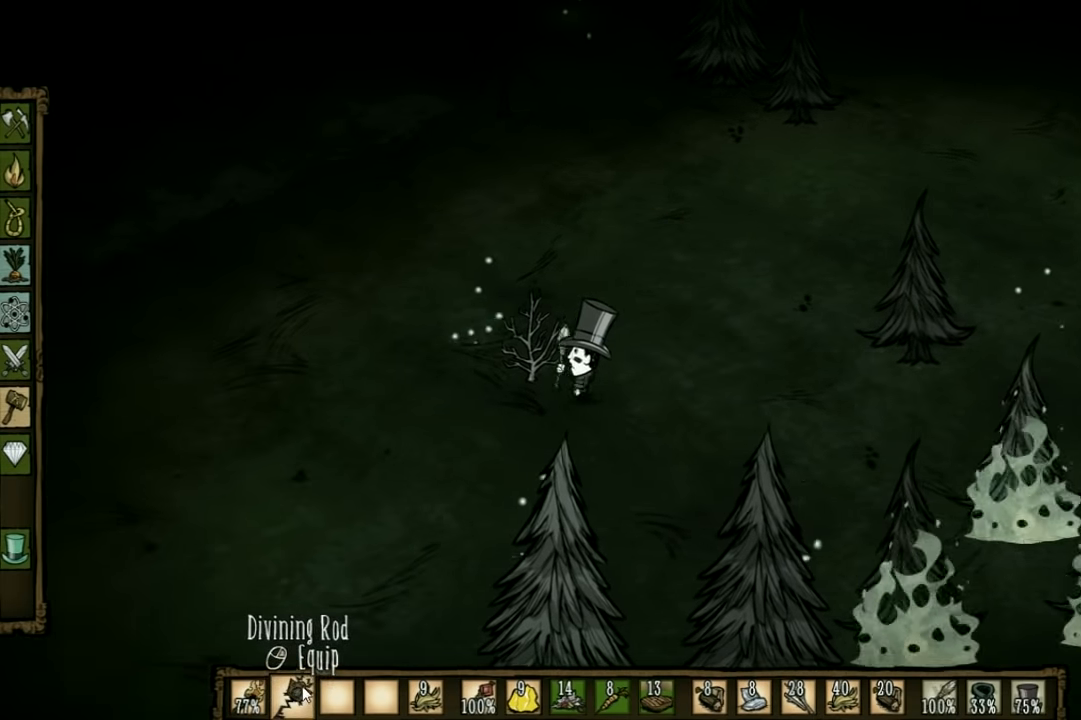
{"keys": [], "events": [[167, "f", "down"], [300, "a", "up"], [500, "f", "up"]]}
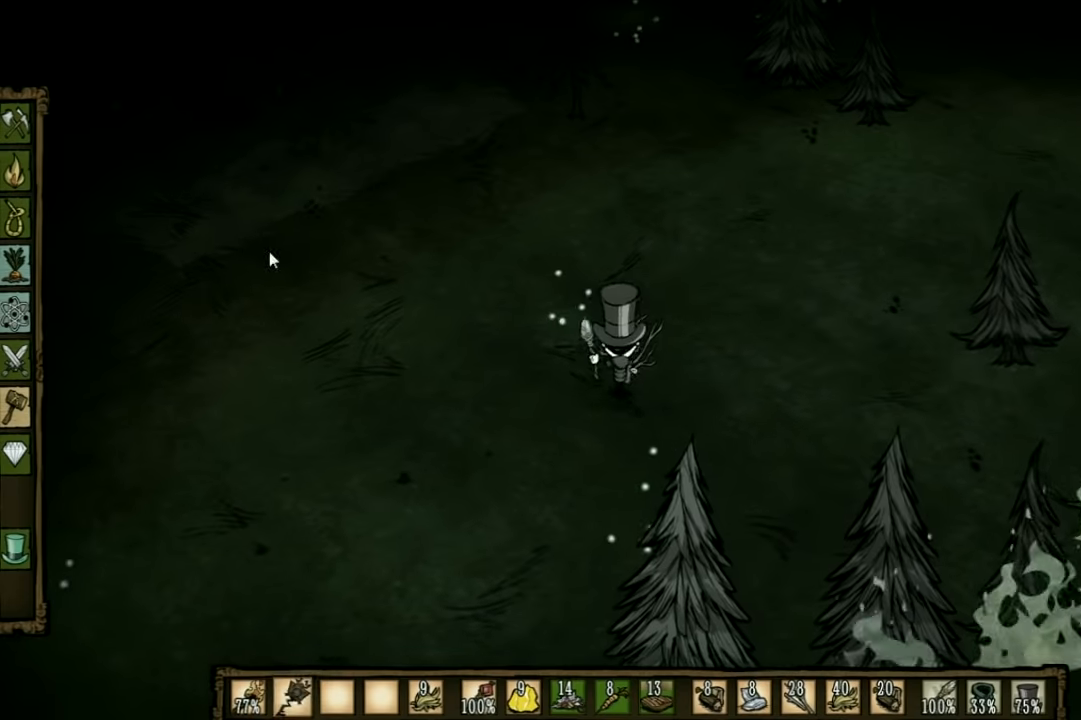
{"keys": [], "events": []}
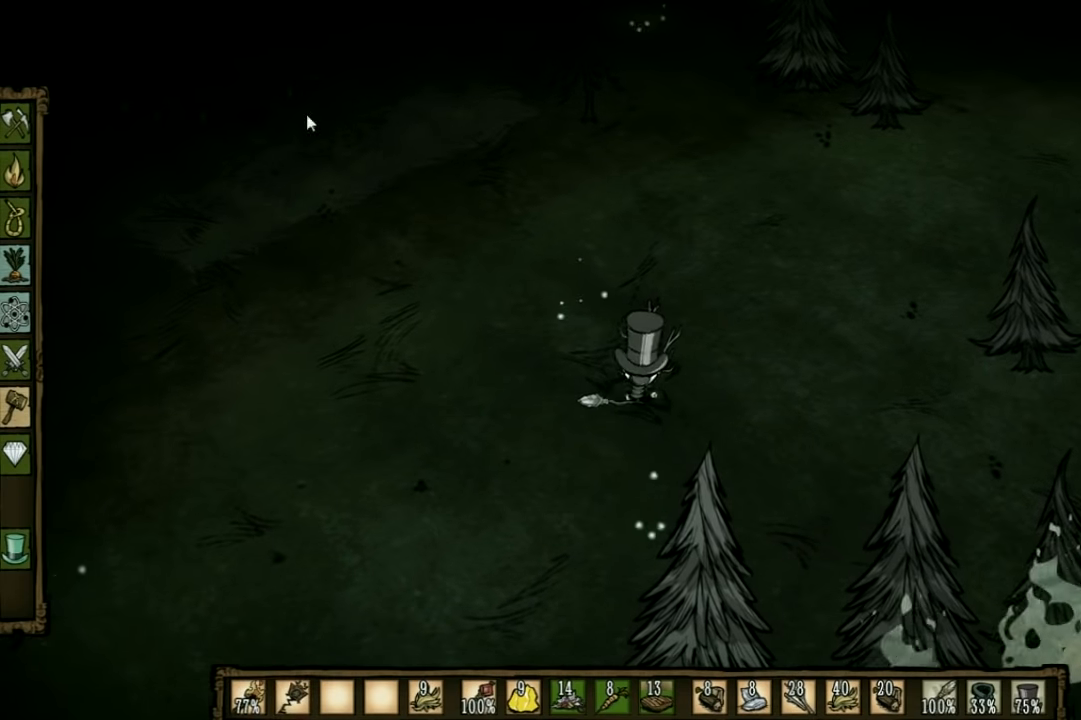
{"keys": [], "events": []}
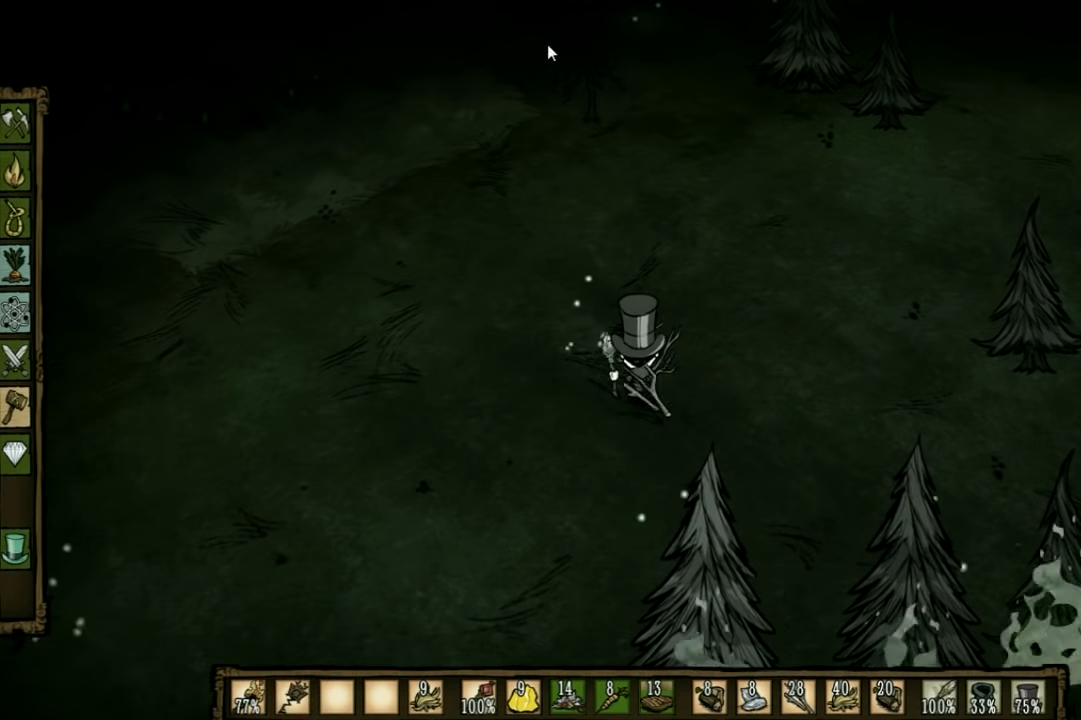
{"keys": ["w"], "events": [[266, "w", "down"]]}
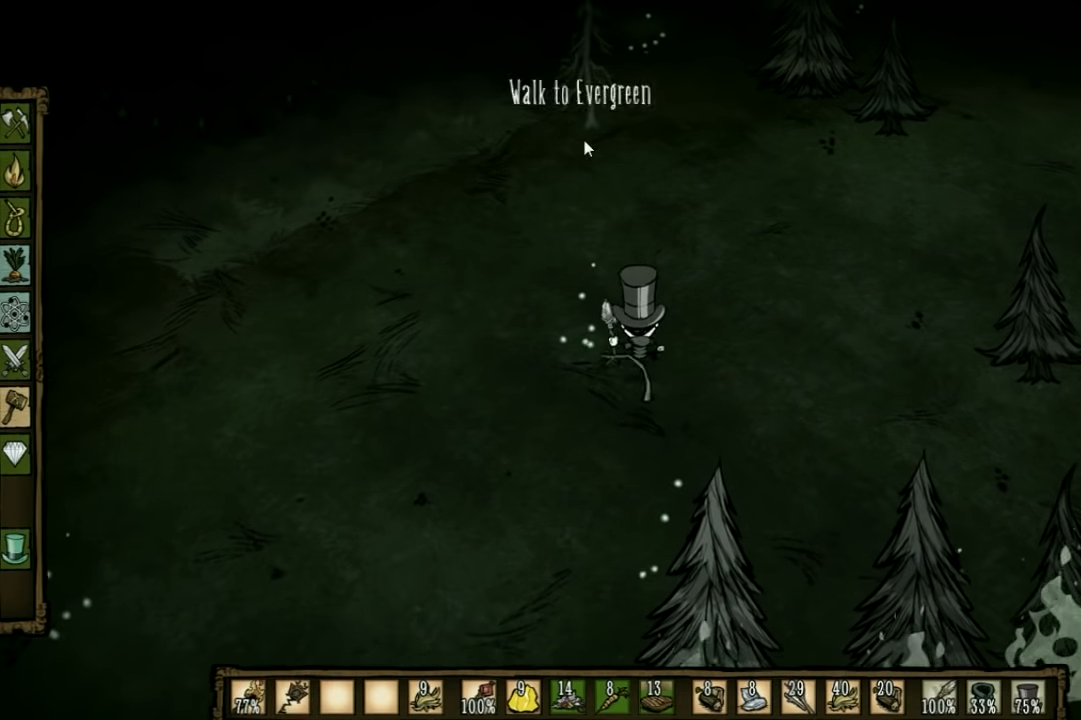
{"keys": ["w"], "events": []}
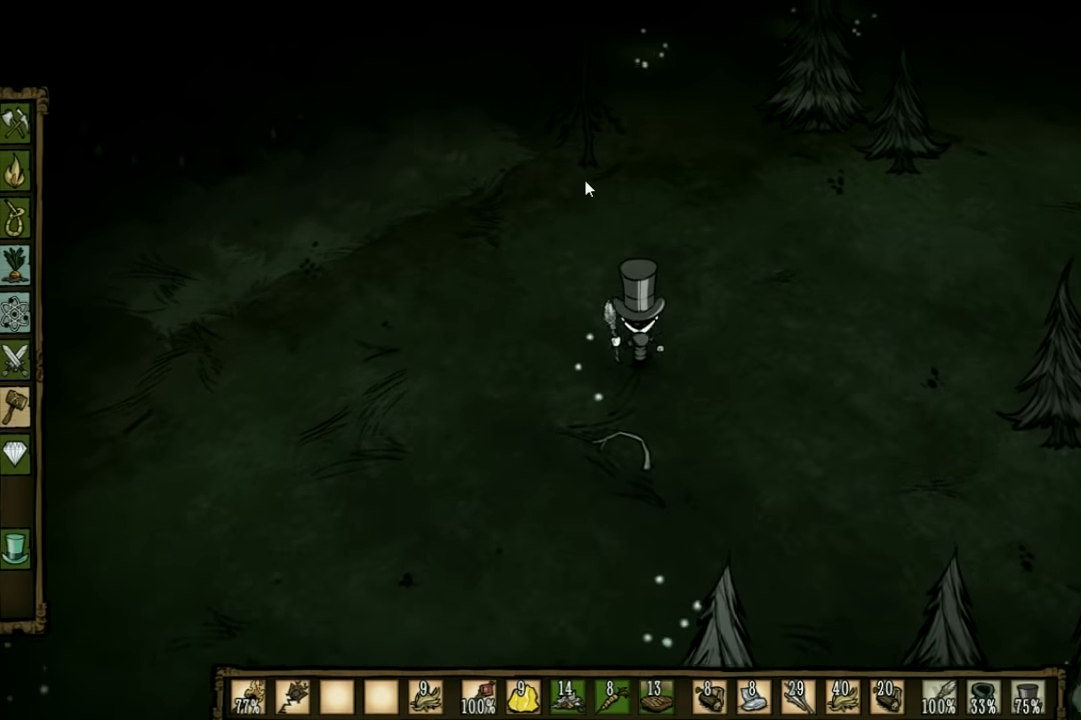
{"keys": ["w"], "events": [[66, "e", "down"], [200, "e", "up"]]}
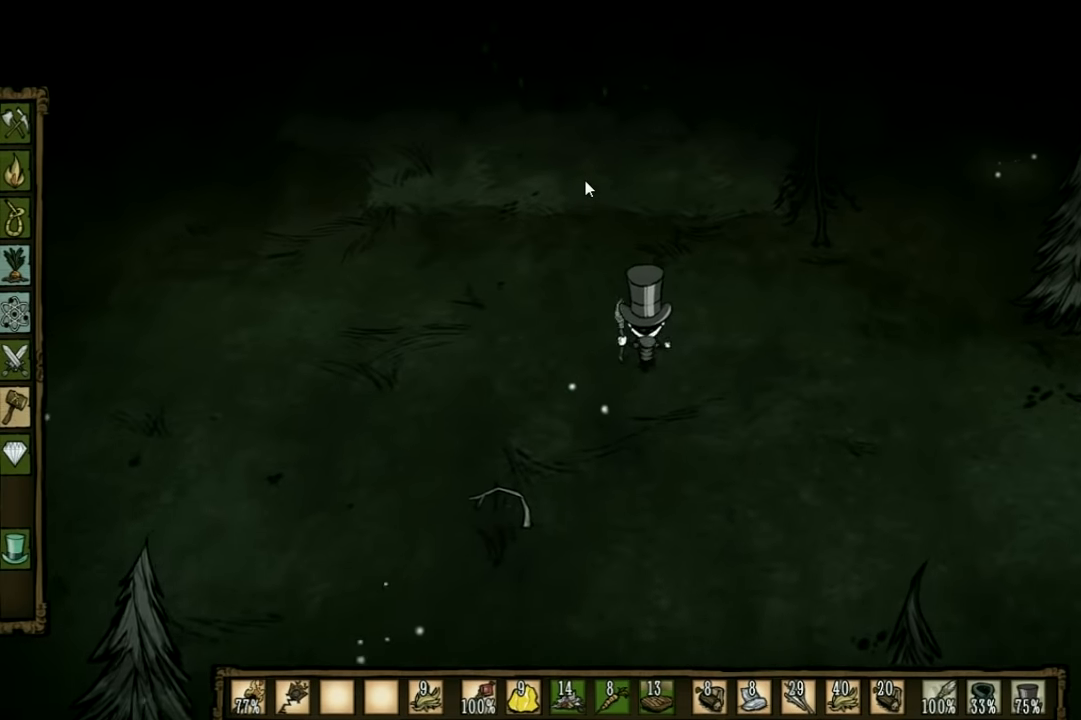
{"keys": ["w"], "events": []}
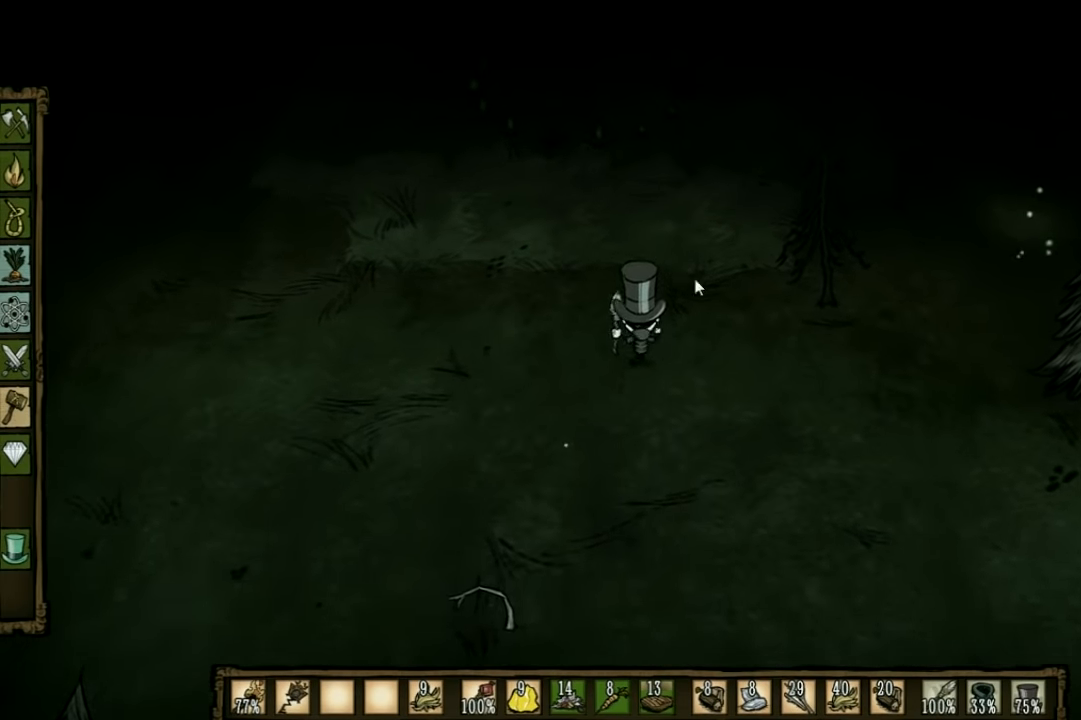
{"keys": ["d", "shift"], "events": [[100, "d", "down"], [466, "shift", "down"], [466, "w", "up"]]}
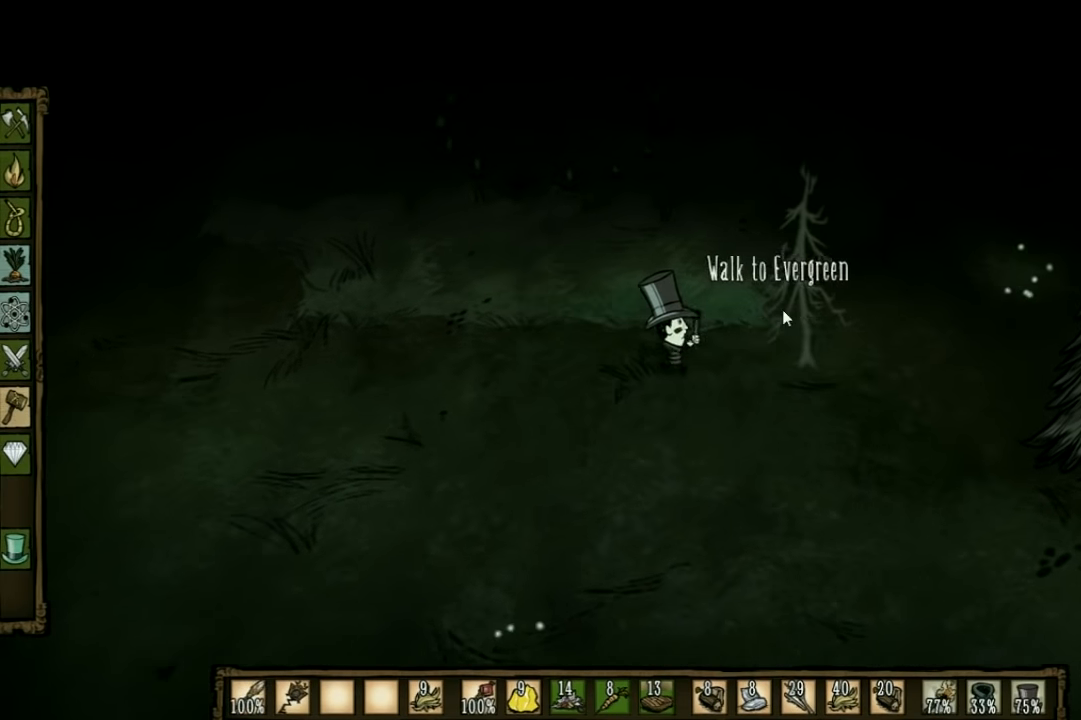
{"keys": [], "events": [[66, "d", "up"], [100, "shift", "up"]]}
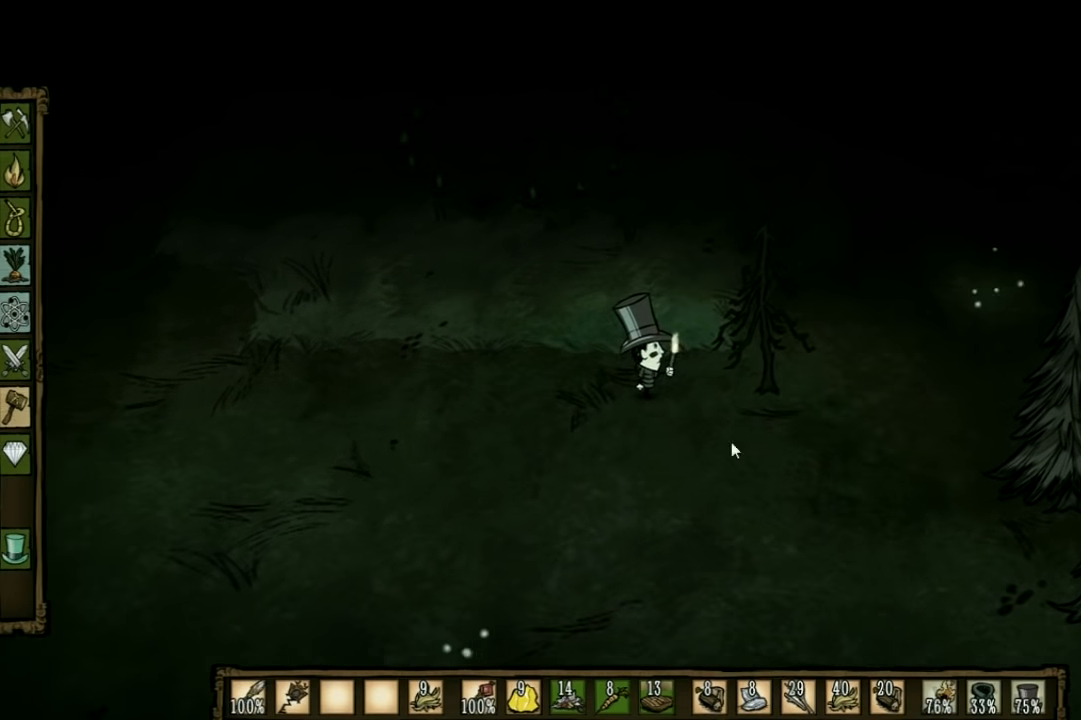
{"keys": [], "events": []}
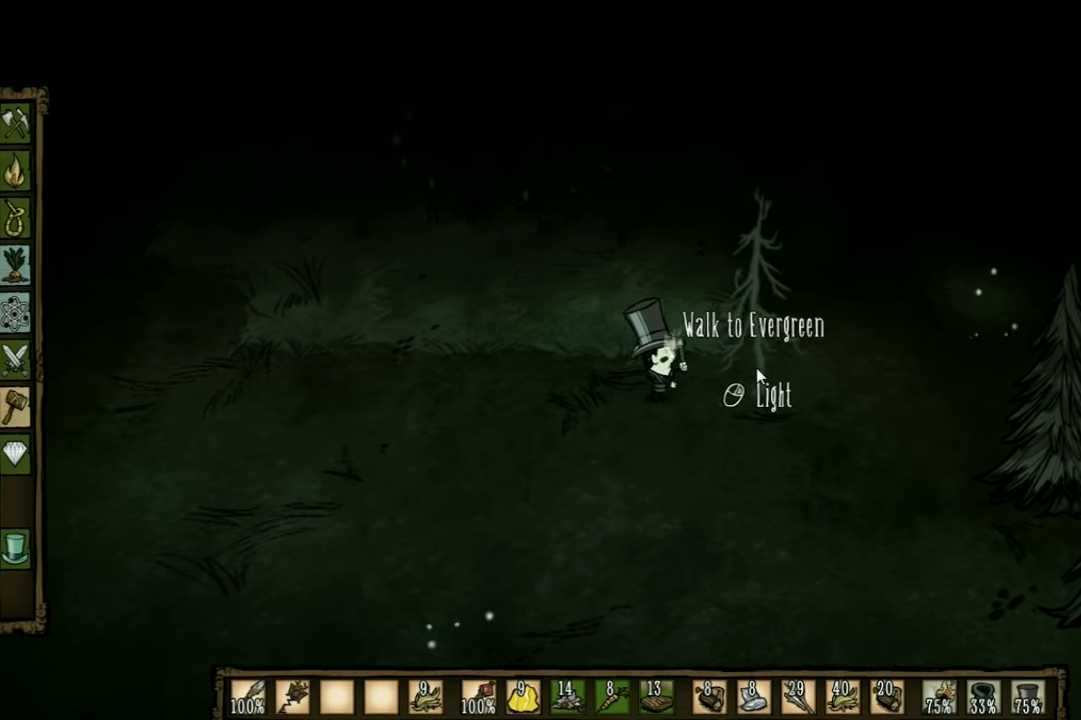
{"keys": [], "events": []}
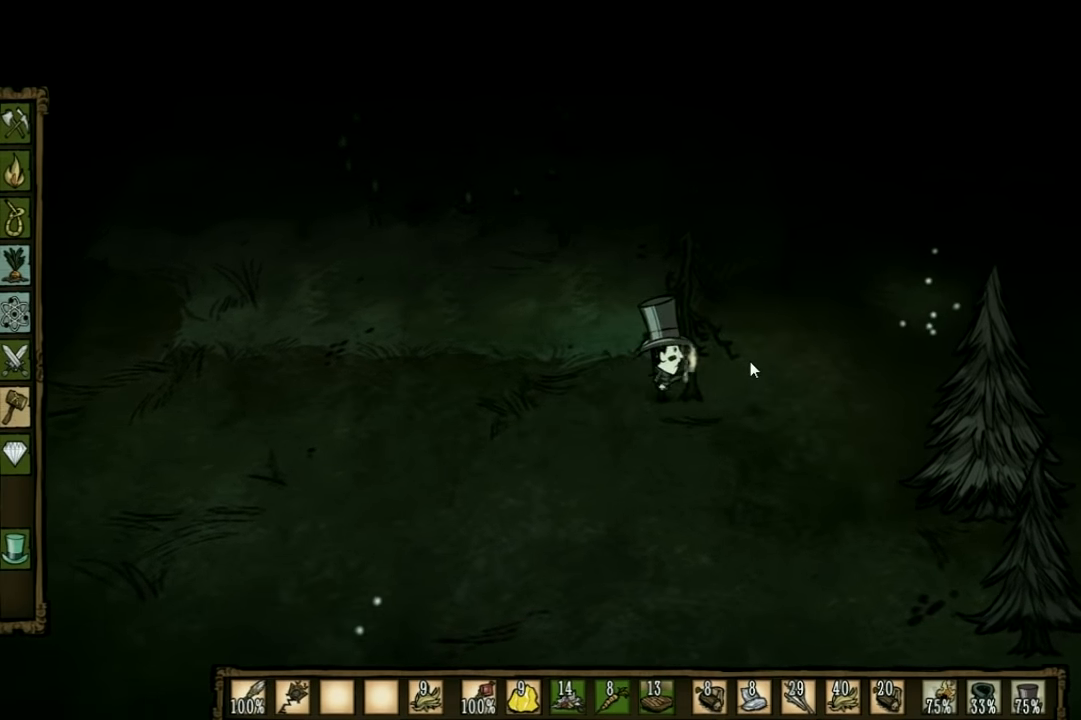
{"keys": ["a", "shift"], "events": [[434, "a", "down"], [467, "shift", "down"]]}
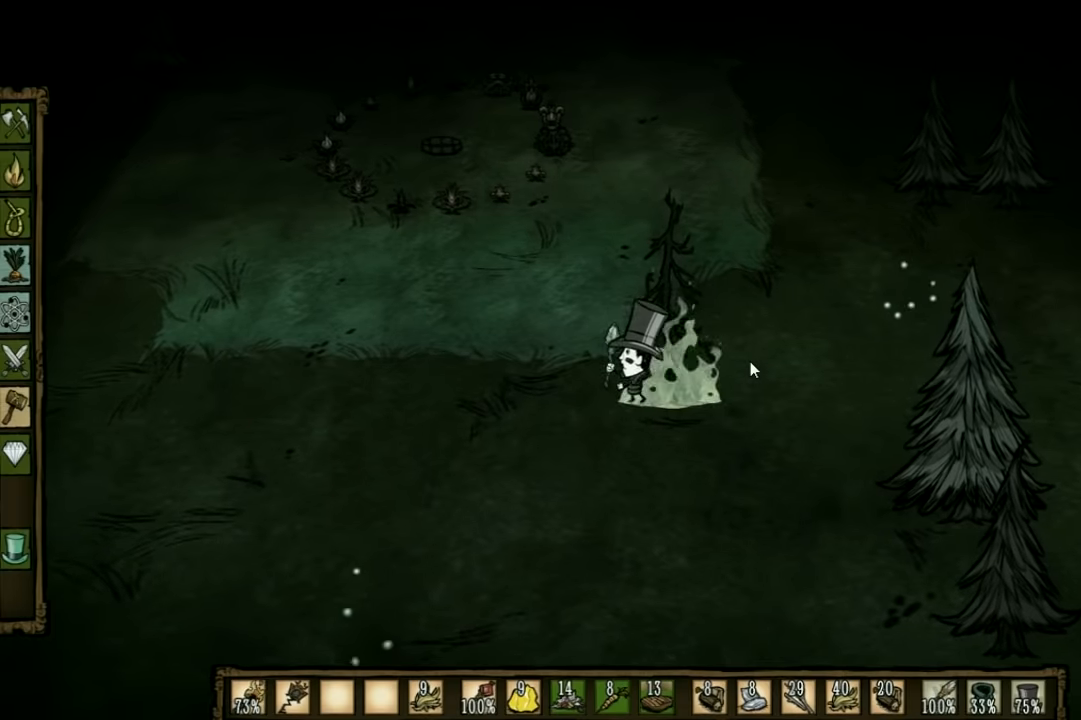
{"keys": ["a", "w"], "events": [[134, "w", "down"], [167, "shift", "up"]]}
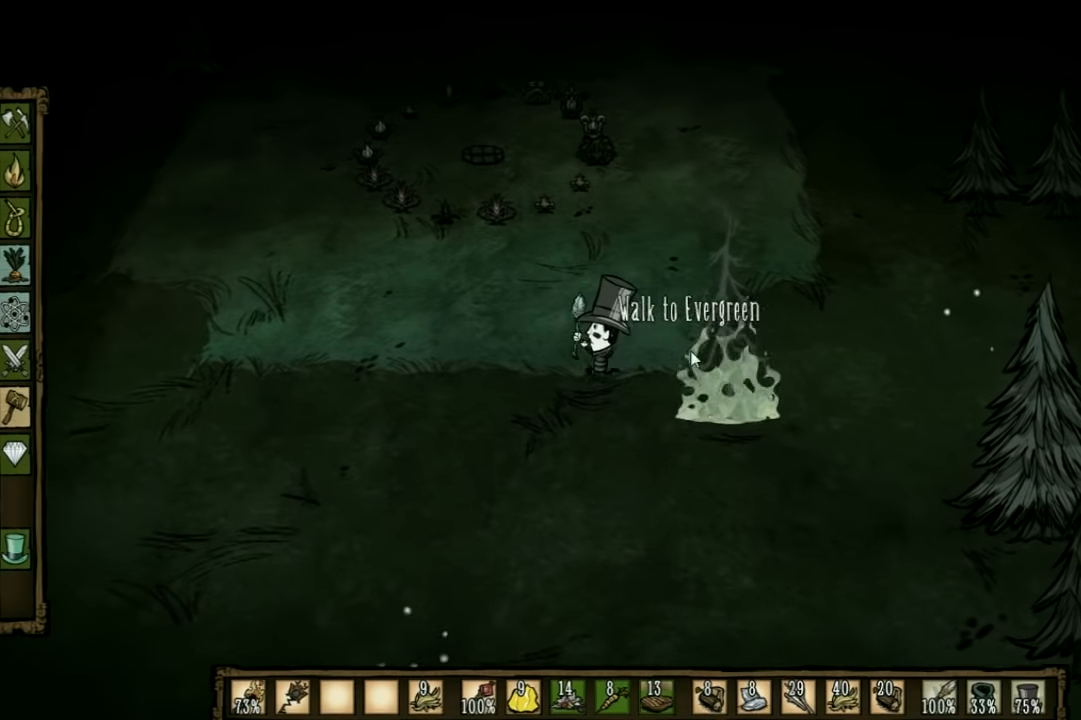
{"keys": [], "events": [[334, "w", "up"], [367, "a", "up"]]}
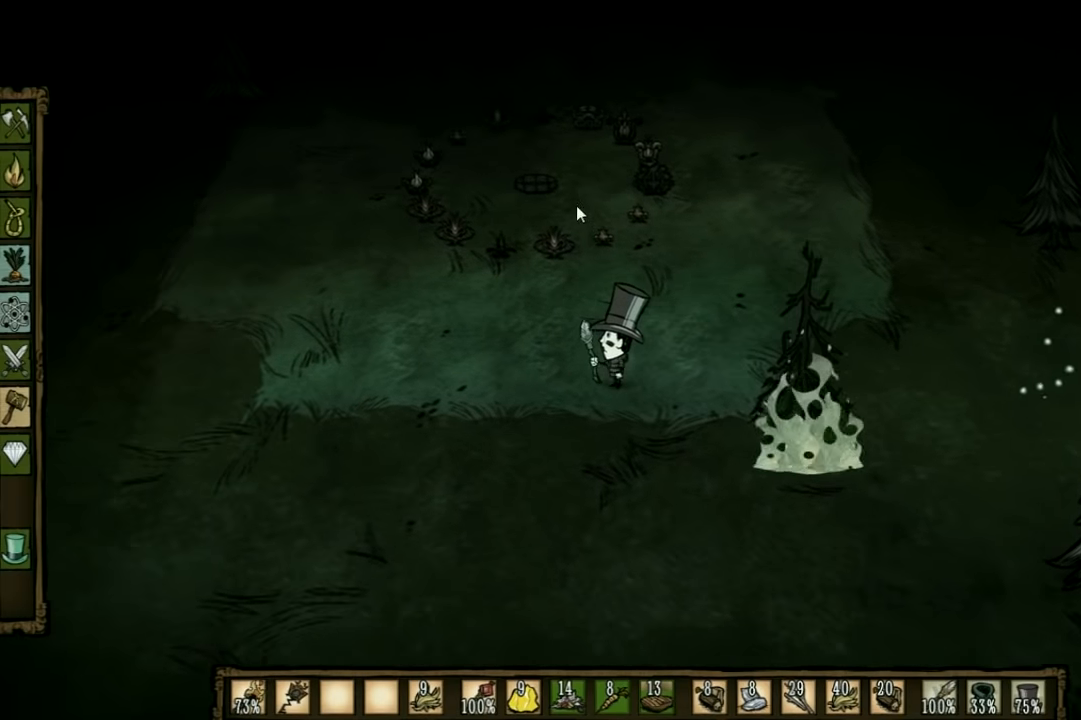
{"keys": [], "events": []}
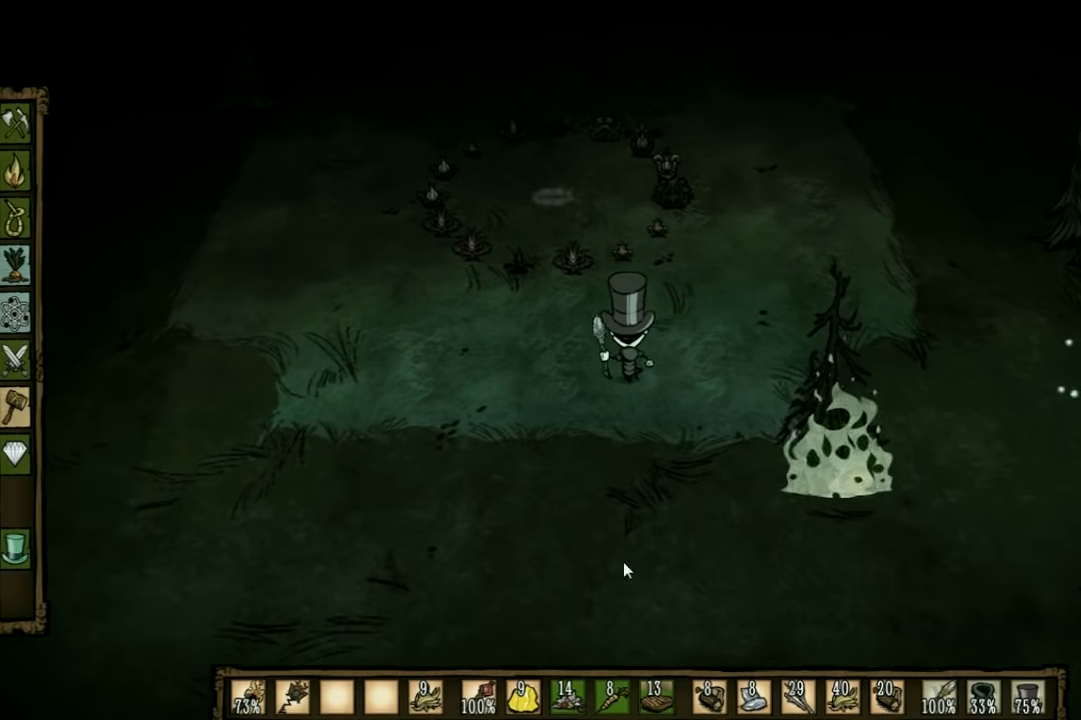
{"keys": [], "events": []}
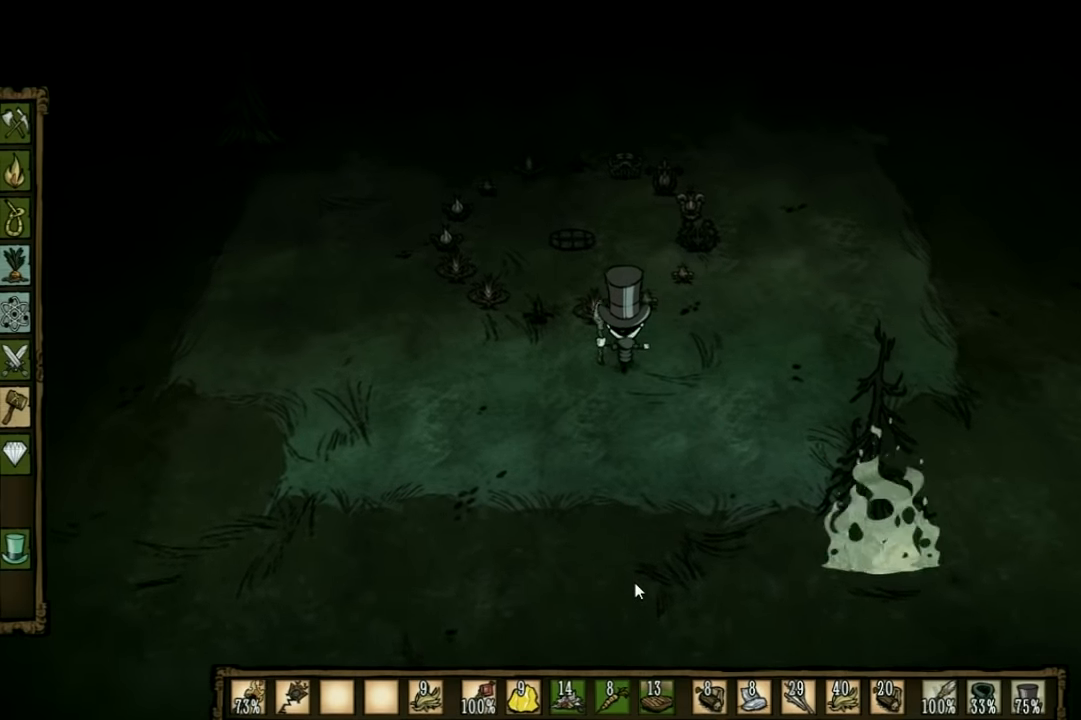
{"keys": [], "events": []}